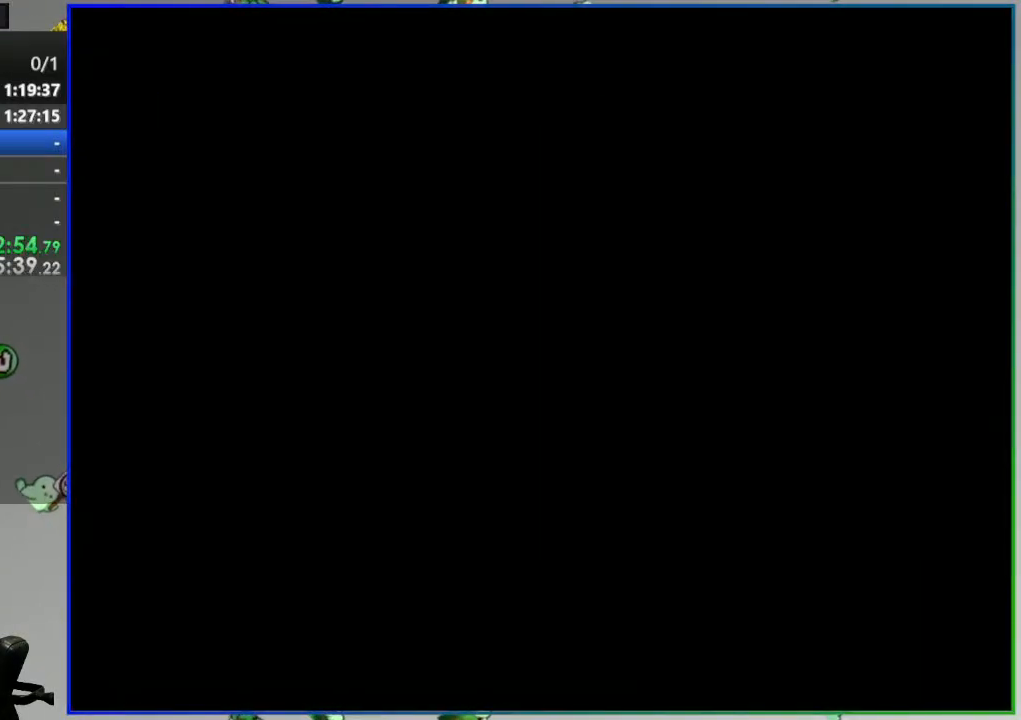
Gameplay with a controller (Nintendo layout); each line is a JSON object with the inputs held at the frame after it. "events" lists button and stick changes between this image and that frame as [ms after this image, input, new state], when the widget could be followed in between. Not read: L3 R3 START.
{"buttons": ["Y"], "events": []}
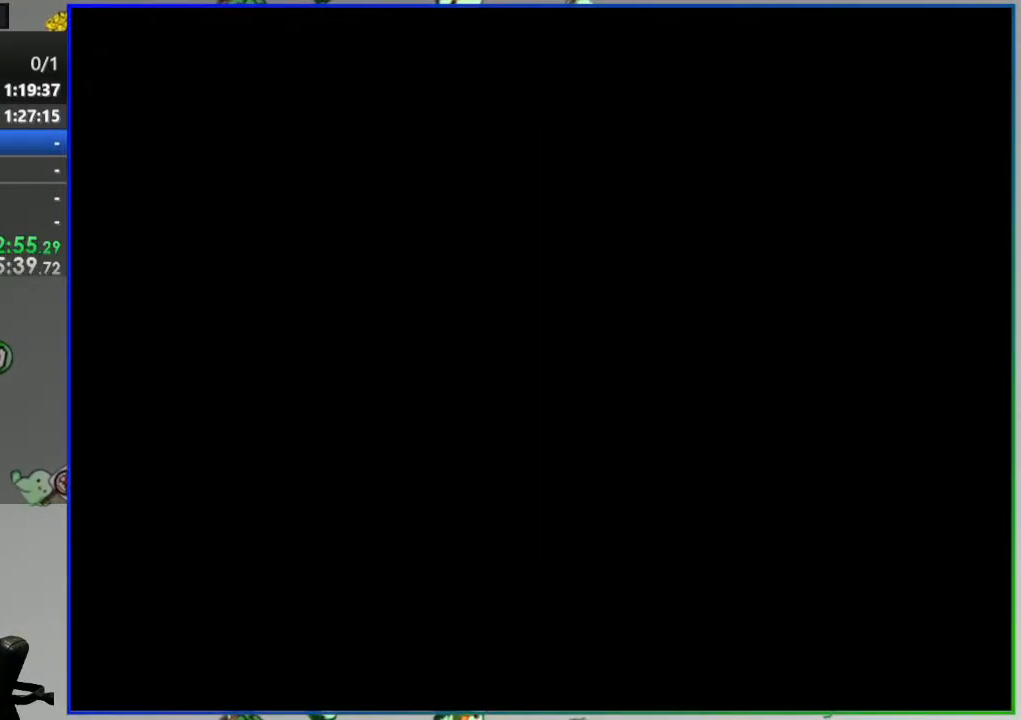
{"buttons": ["Y"], "events": []}
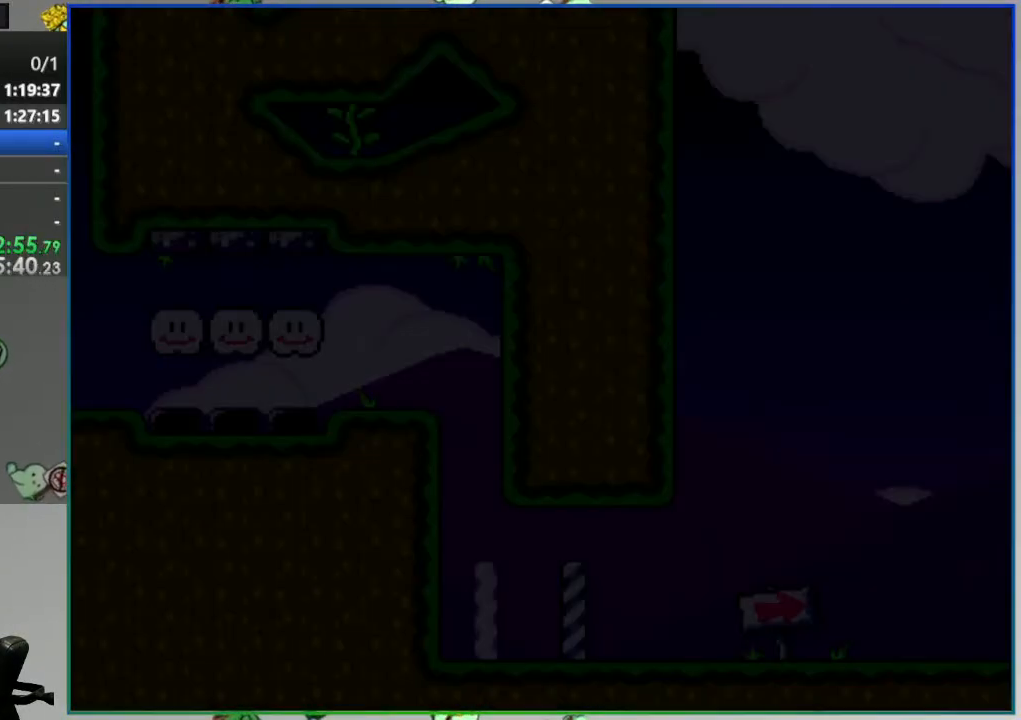
{"buttons": ["Y"], "events": []}
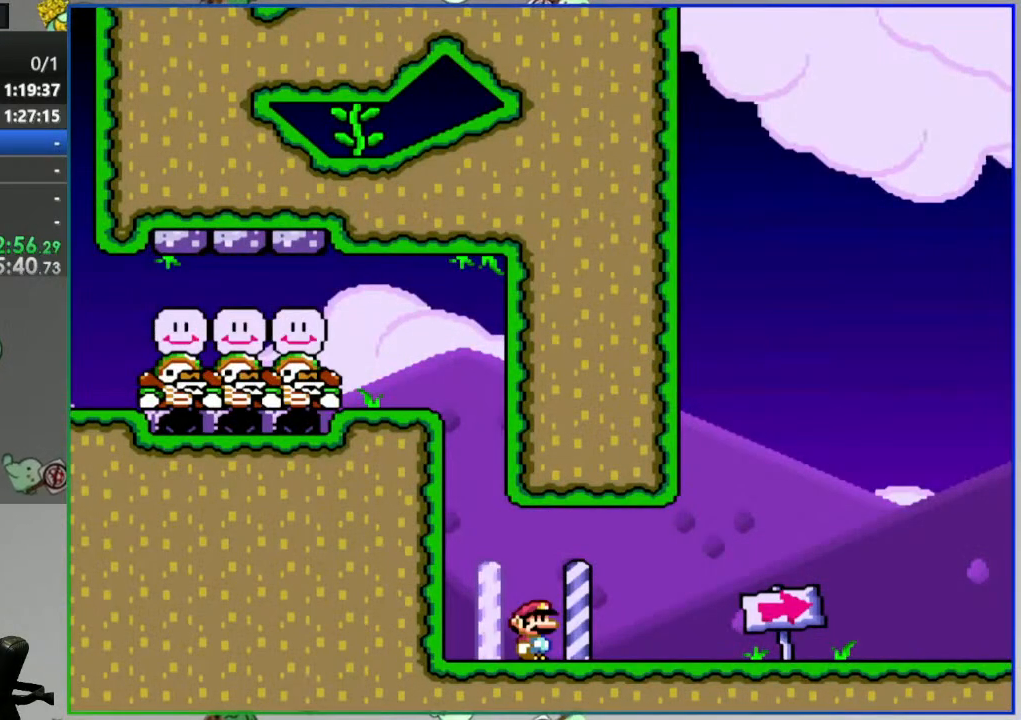
{"buttons": ["Y", "DPAD_RIGHT"], "events": [[117, "DPAD_RIGHT", "down"]]}
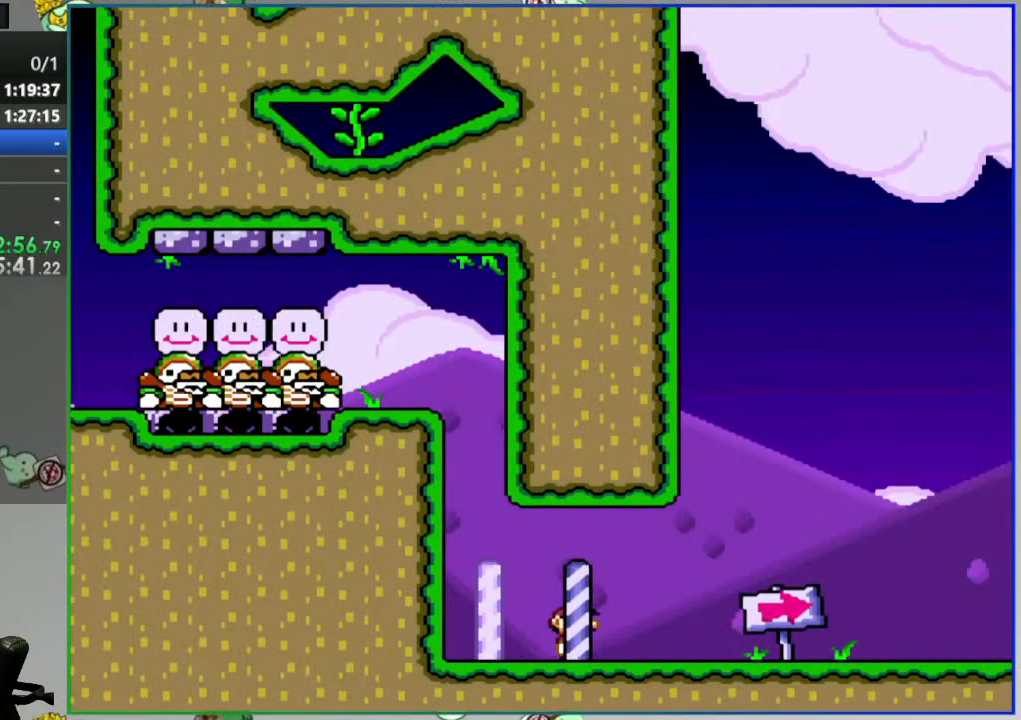
{"buttons": ["Y", "DPAD_RIGHT"], "events": []}
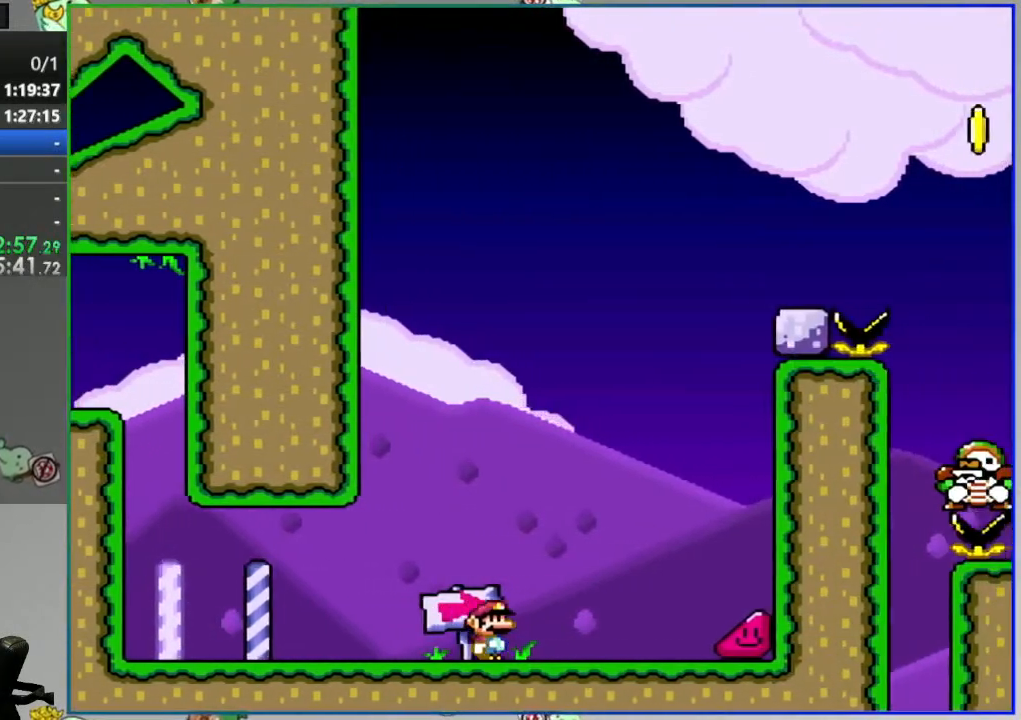
{"buttons": ["Y", "DPAD_RIGHT"], "events": []}
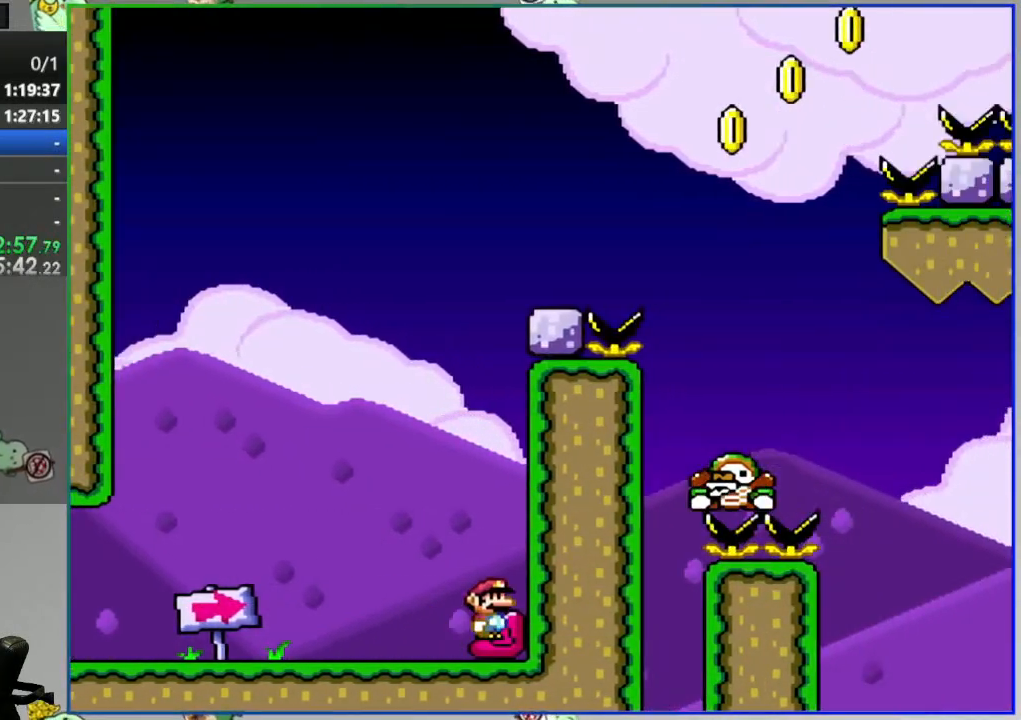
{"buttons": ["Y", "DPAD_RIGHT"], "events": []}
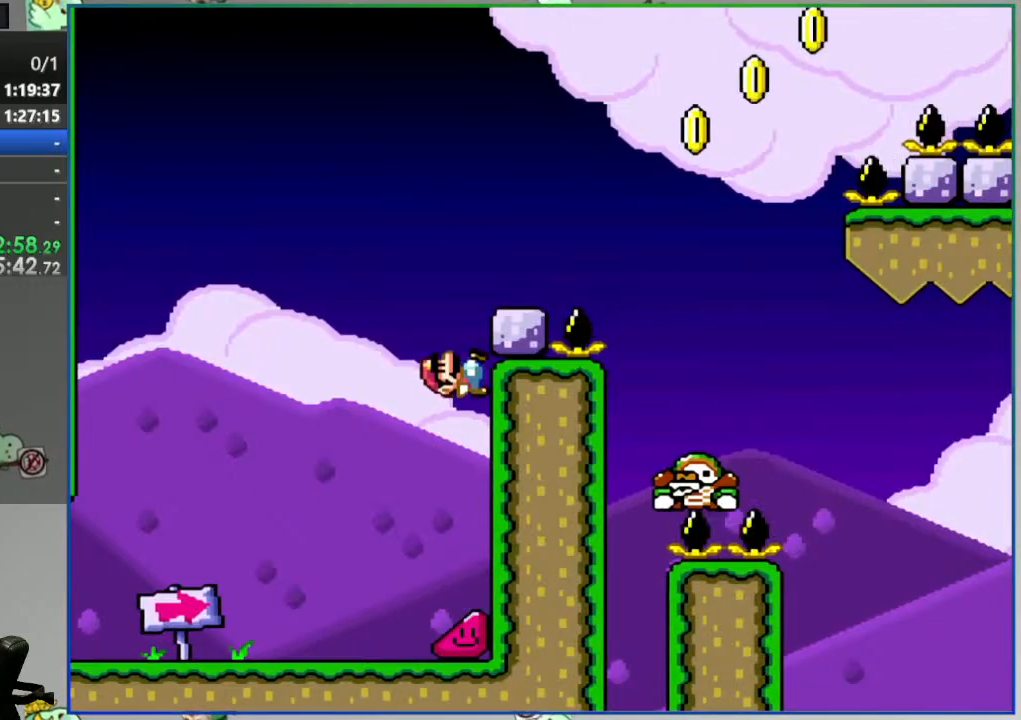
{"buttons": ["DPAD_RIGHT"], "events": [[83, "B", "down"], [417, "B", "up"], [433, "Y", "up"]]}
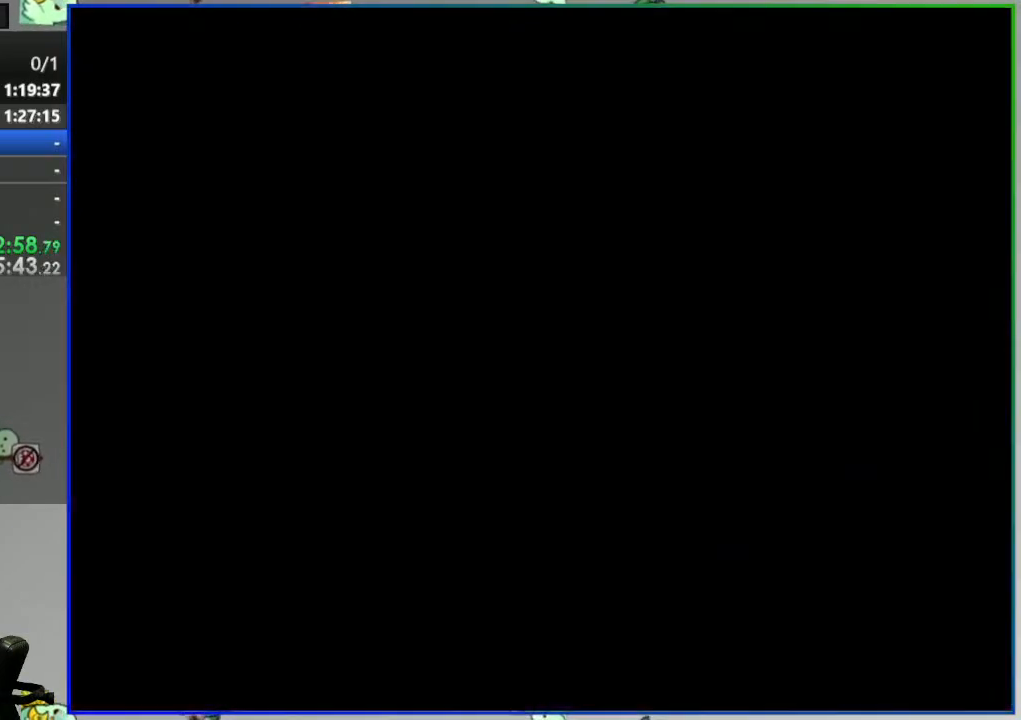
{"buttons": ["Y", "DPAD_RIGHT"], "events": [[100, "A", "down"], [183, "A", "up"], [283, "Y", "down"]]}
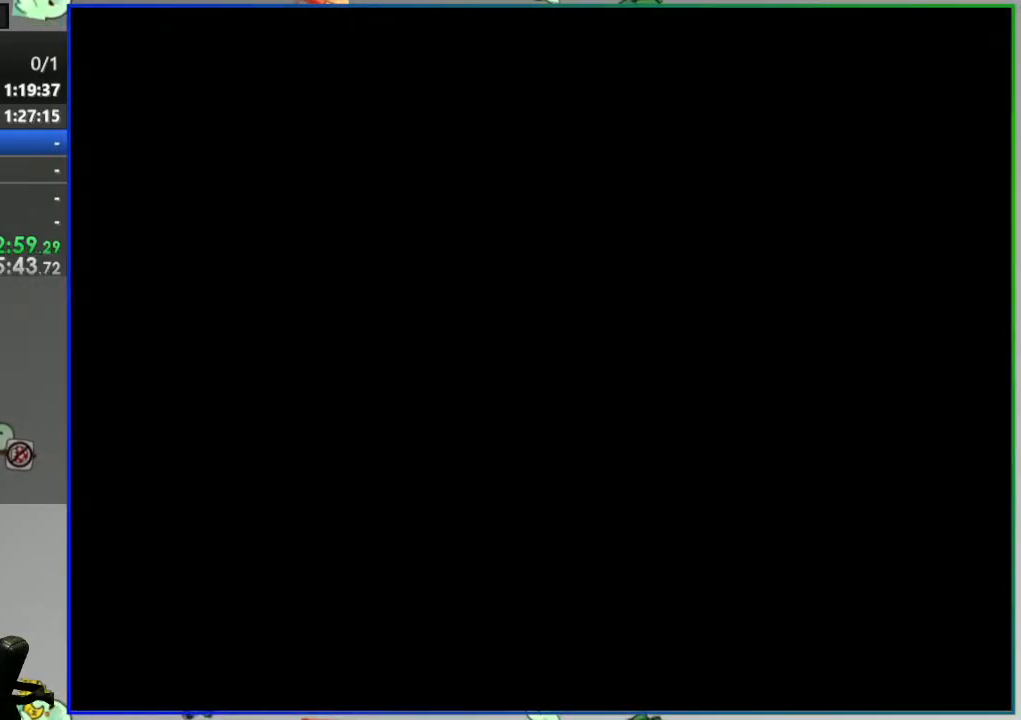
{"buttons": ["Y", "DPAD_RIGHT"], "events": []}
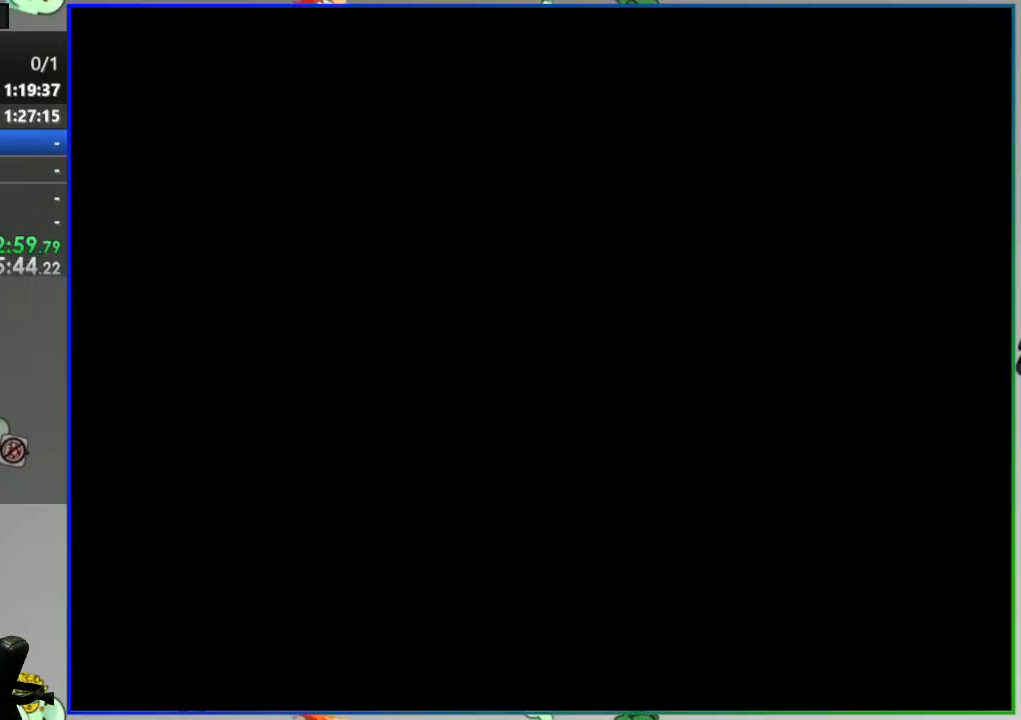
{"buttons": ["Y", "DPAD_RIGHT"], "events": []}
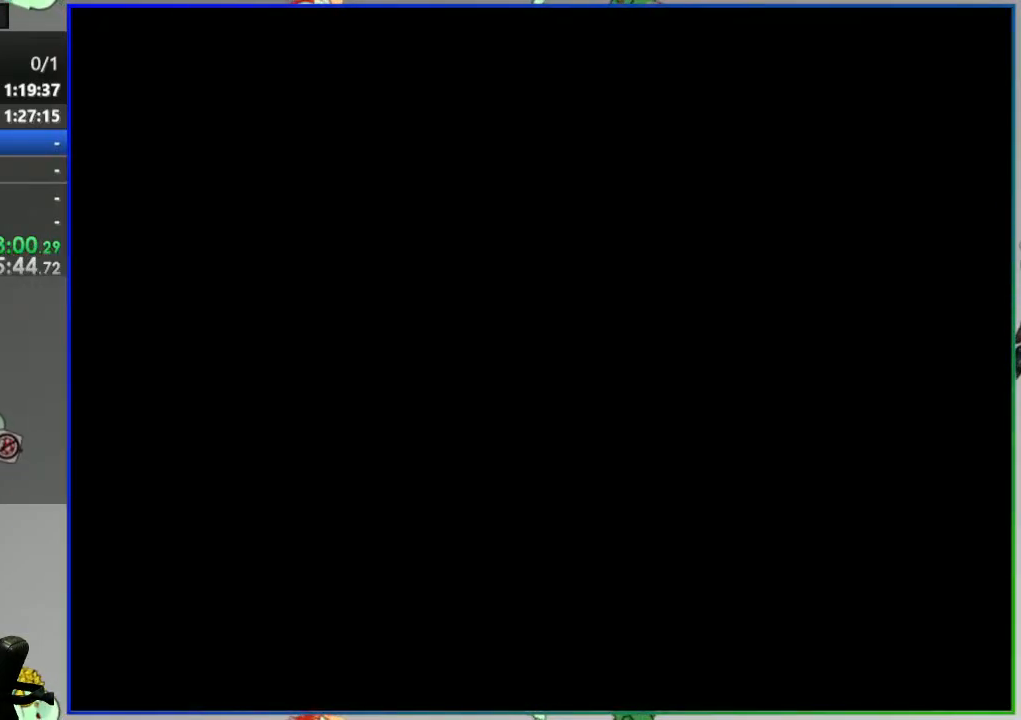
{"buttons": ["Y", "DPAD_RIGHT"], "events": []}
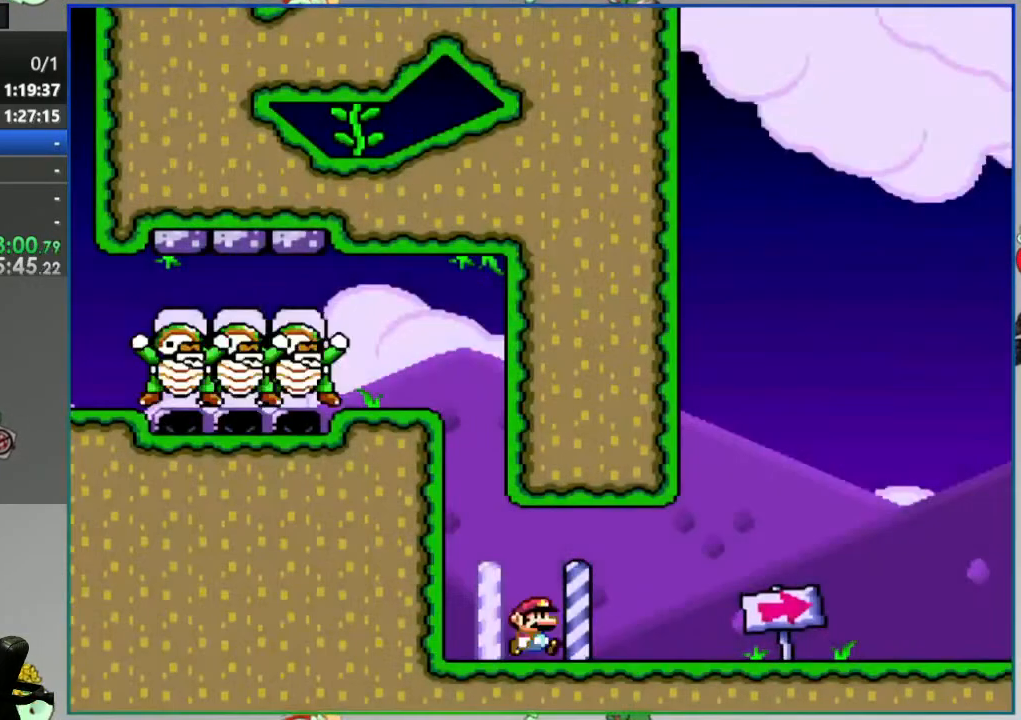
{"buttons": ["Y", "DPAD_RIGHT"], "events": []}
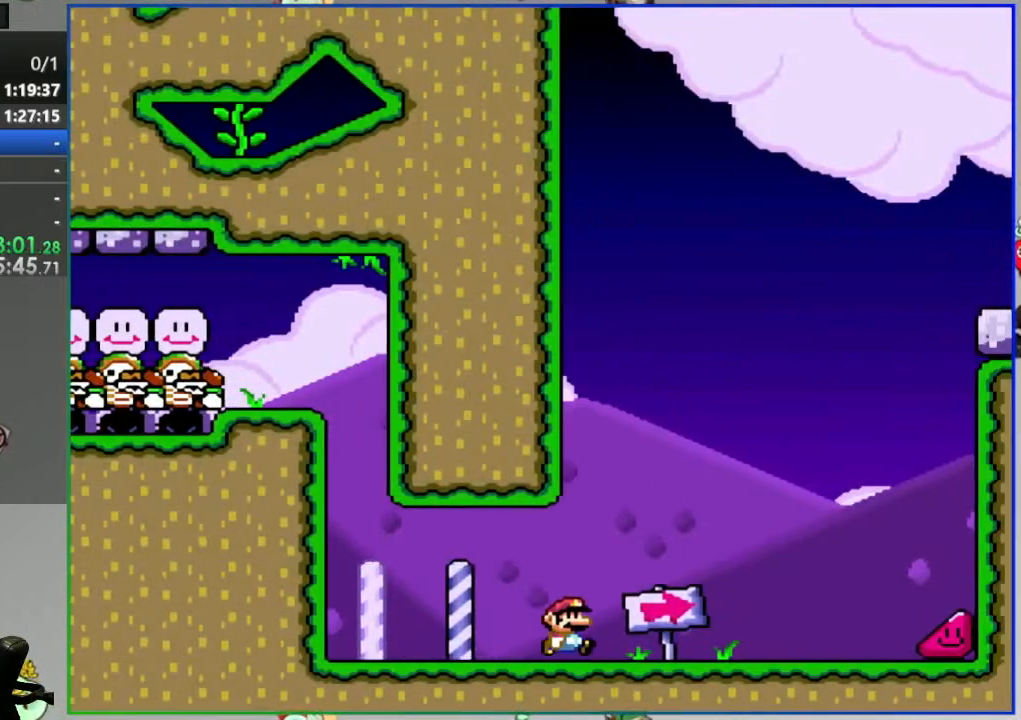
{"buttons": ["Y", "DPAD_RIGHT"], "events": []}
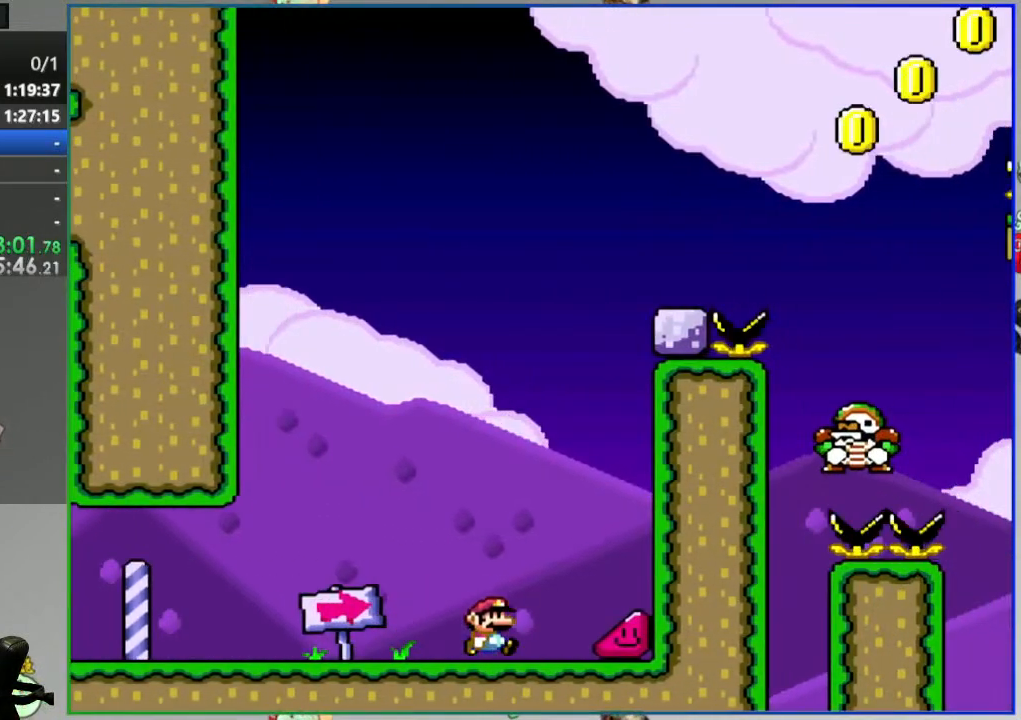
{"buttons": ["Y", "DPAD_RIGHT"], "events": []}
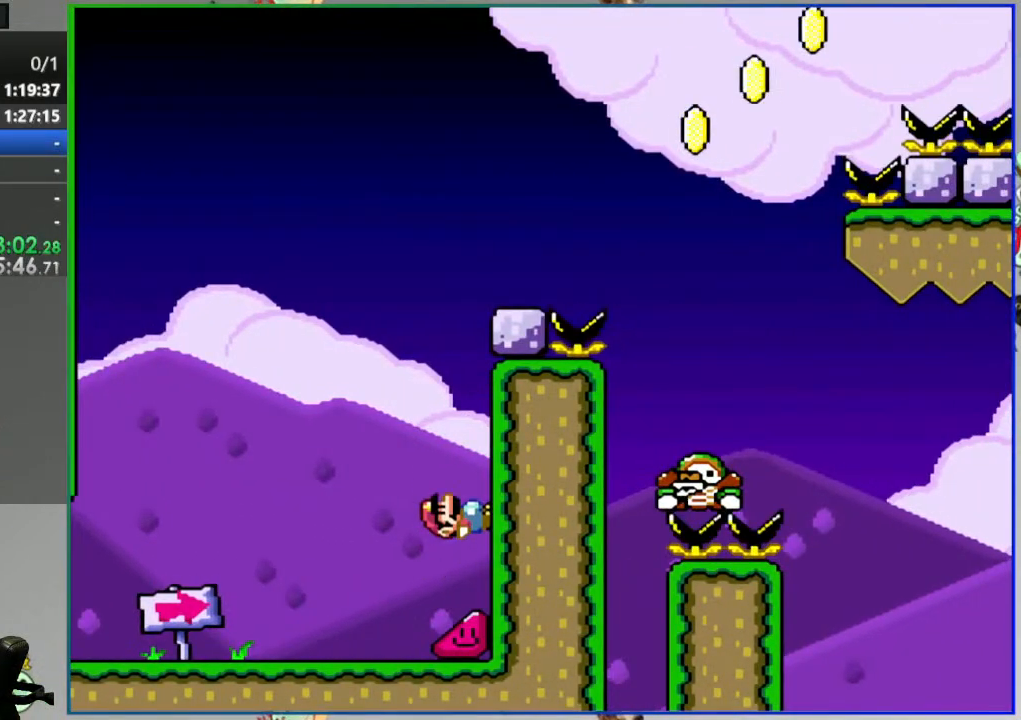
{"buttons": ["B", "Y", "DPAD_RIGHT"], "events": [[267, "B", "down"]]}
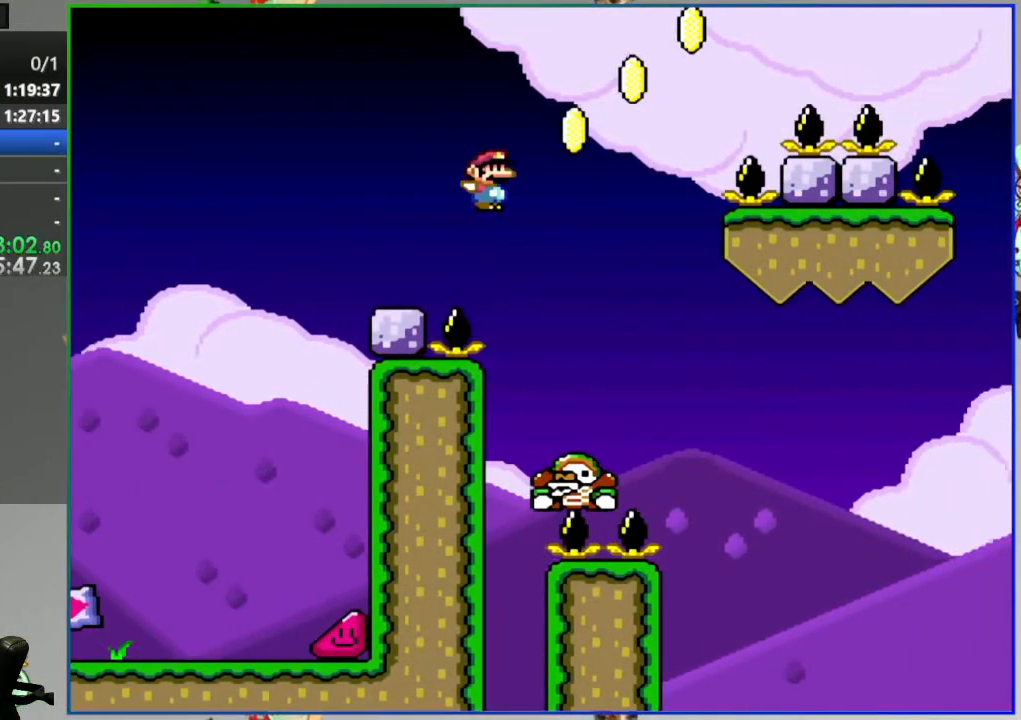
{"buttons": ["B", "Y", "DPAD_RIGHT"], "events": []}
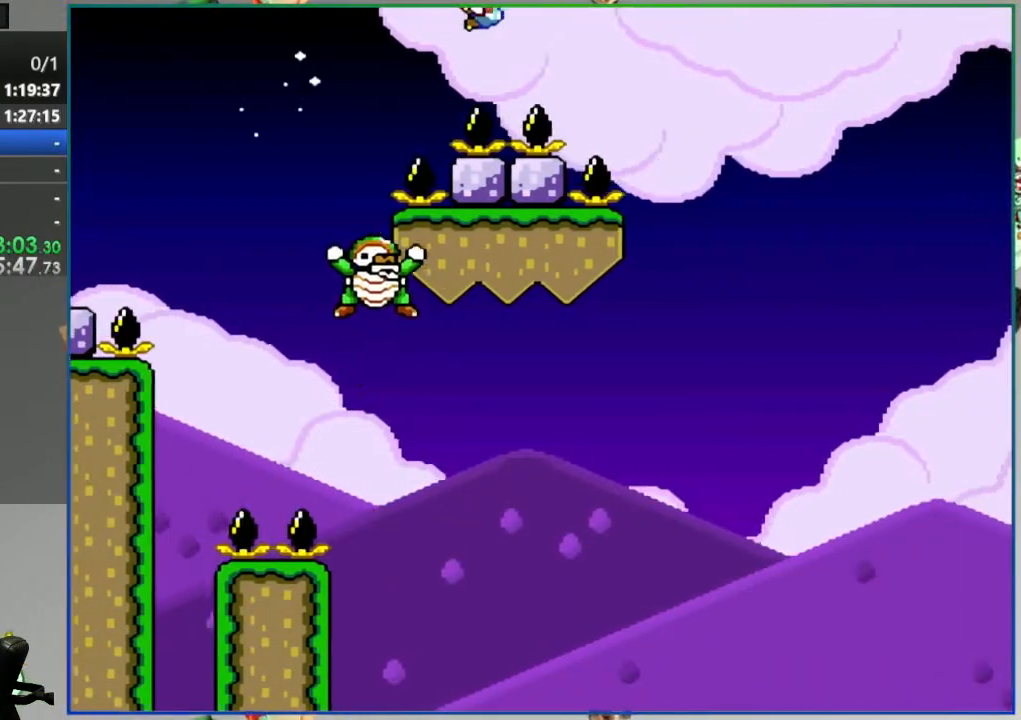
{"buttons": ["B", "Y", "DPAD_RIGHT"], "events": [[100, "DPAD_RIGHT", "up"], [150, "DPAD_LEFT", "down"], [483, "DPAD_LEFT", "up"], [500, "DPAD_RIGHT", "down"]]}
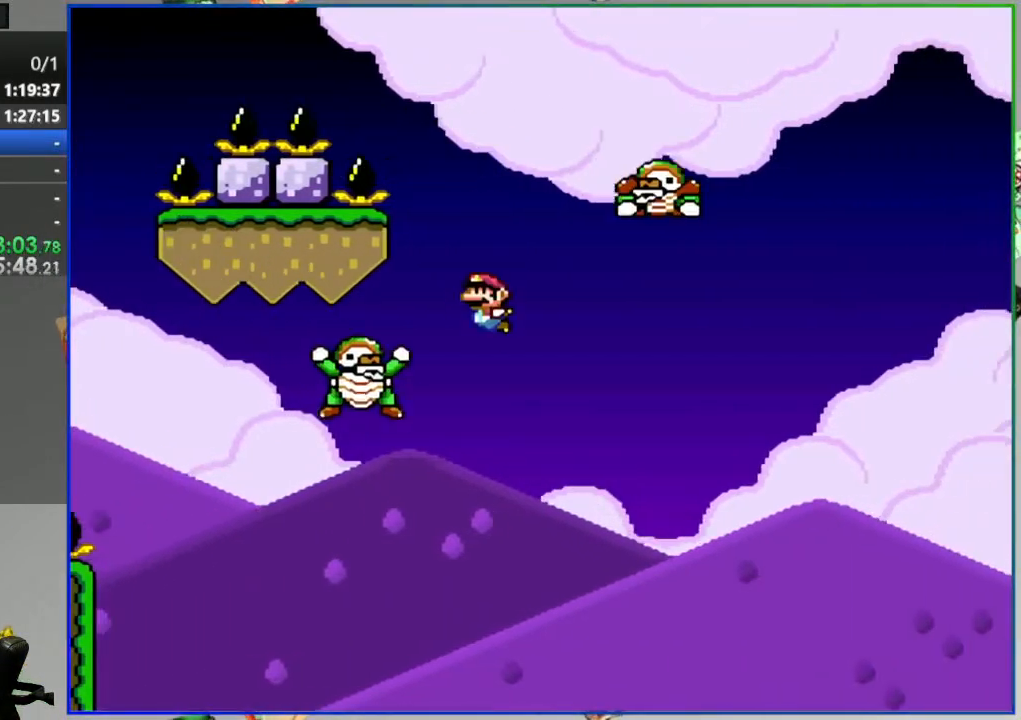
{"buttons": ["B", "Y", "DPAD_RIGHT"], "events": []}
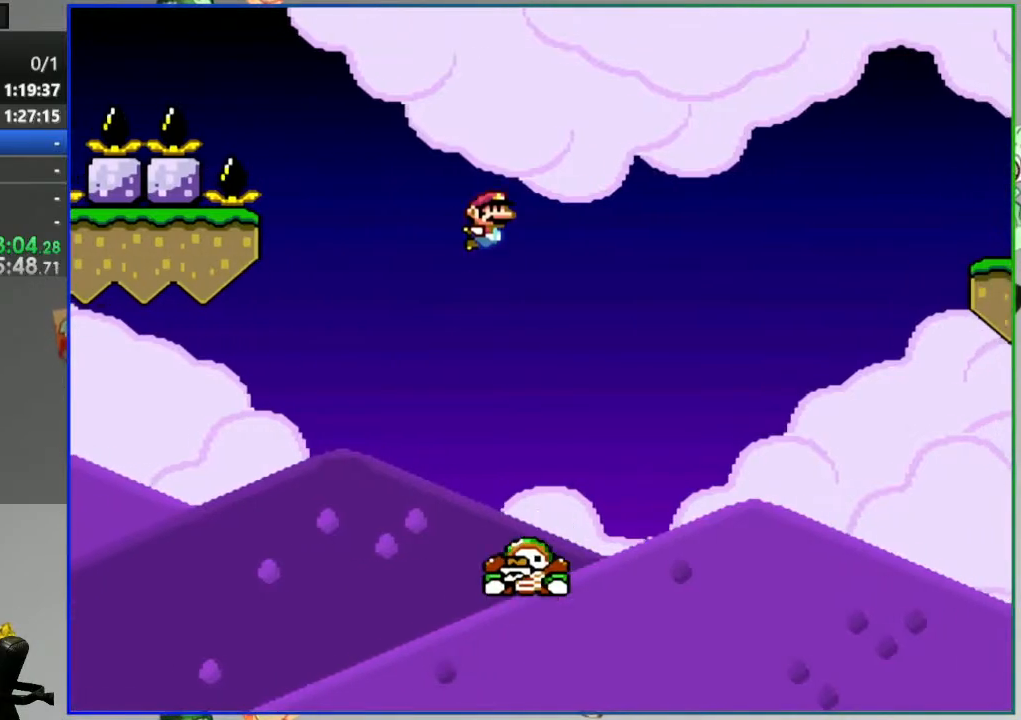
{"buttons": ["B", "Y", "DPAD_RIGHT"], "events": [[150, "DPAD_RIGHT", "up"], [183, "DPAD_LEFT", "down"], [400, "DPAD_LEFT", "up"], [417, "DPAD_RIGHT", "down"]]}
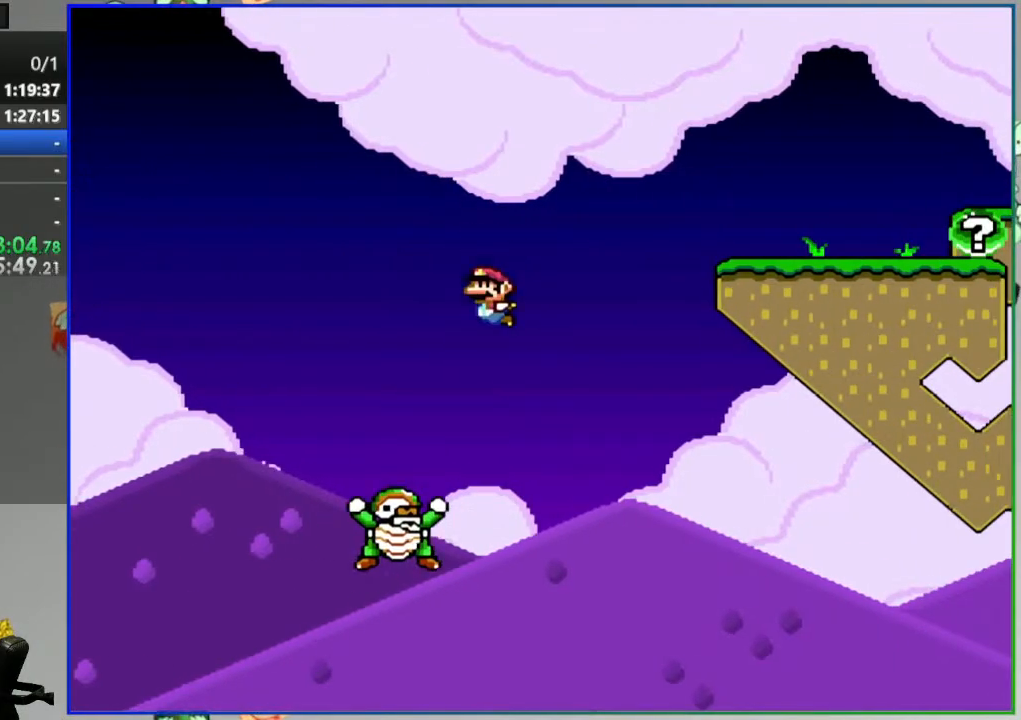
{"buttons": ["B", "Y"], "events": [[467, "DPAD_RIGHT", "up"]]}
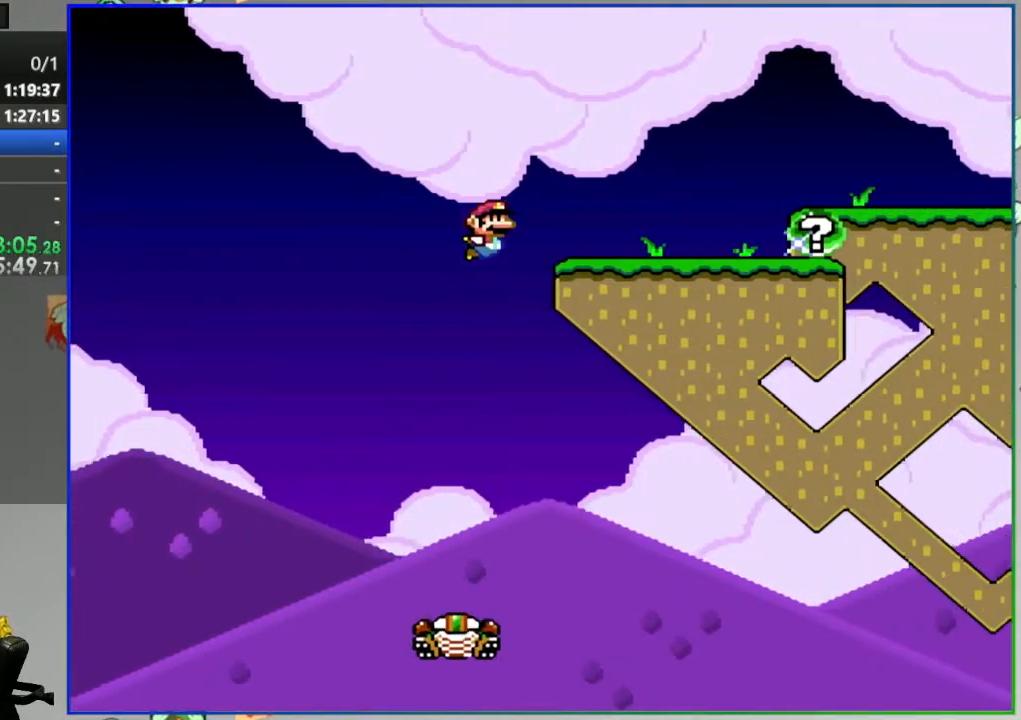
{"buttons": ["Y", "DPAD_RIGHT"], "events": [[17, "DPAD_LEFT", "down"], [167, "B", "up"], [183, "DPAD_LEFT", "up"], [217, "DPAD_RIGHT", "down"]]}
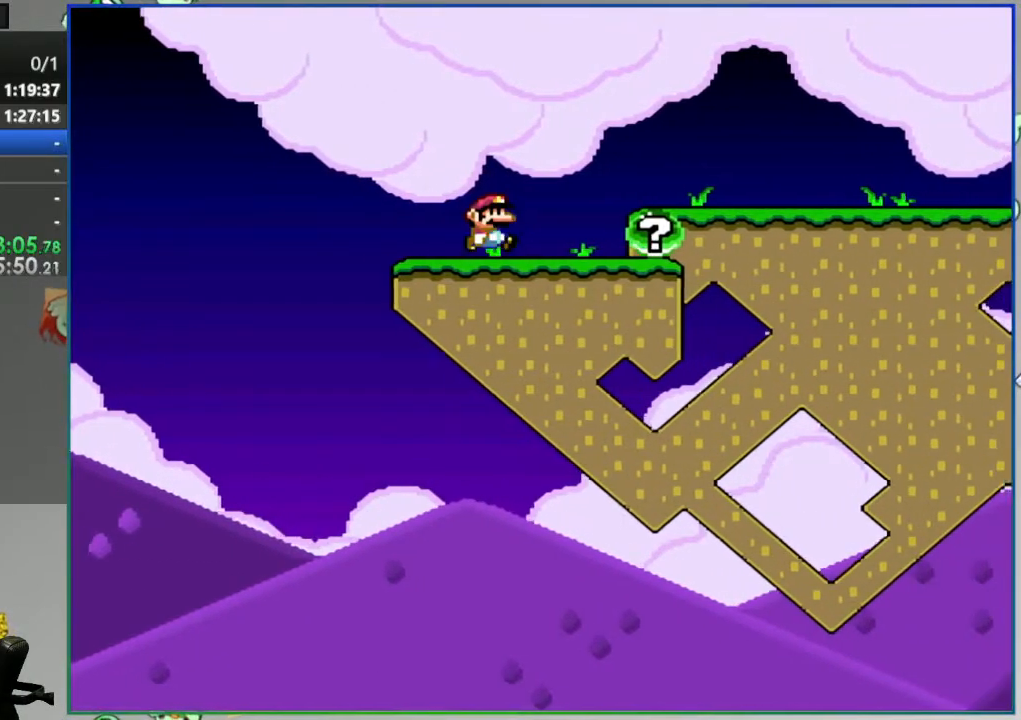
{"buttons": ["A", "Y", "DPAD_RIGHT"], "events": [[167, "A", "down"]]}
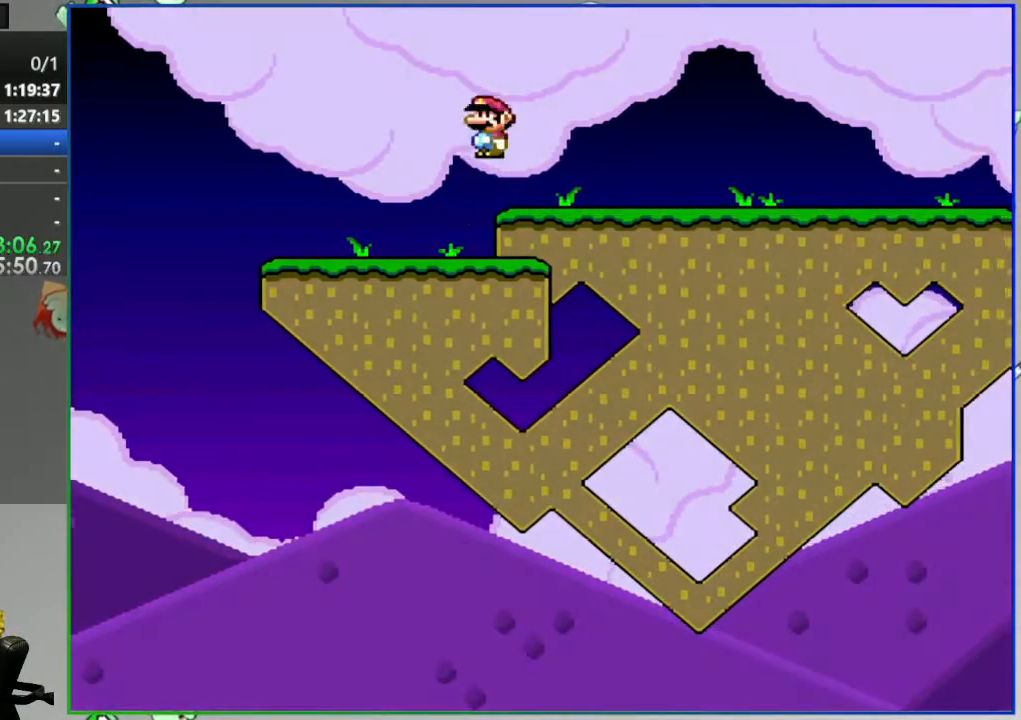
{"buttons": [], "events": [[250, "A", "up"], [267, "DPAD_RIGHT", "up"], [283, "Y", "up"]]}